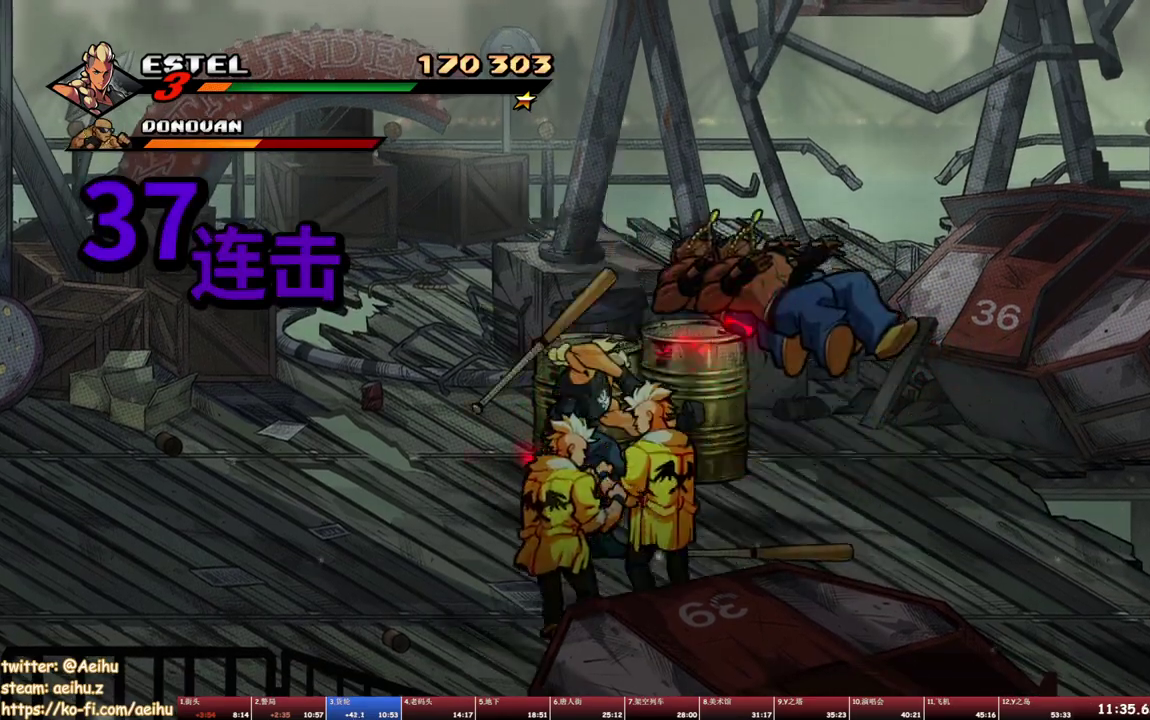
Gameplay with a controller (PlayStation layout); each line is a JSON object with the inputs held at the frame after it. "events" lists button and stick changes between this image and that frame as [ms after this image, input, new state], when the widget could be followed in between. Not read: L2 L3 R2 R3 left_stick right_stick.
{"buttons": ["SQUARE"], "events": [[100, "DPAD_RIGHT", "up"], [133, "TRIANGLE", "down"], [333, "TRIANGLE", "up"], [450, "SQUARE", "down"]]}
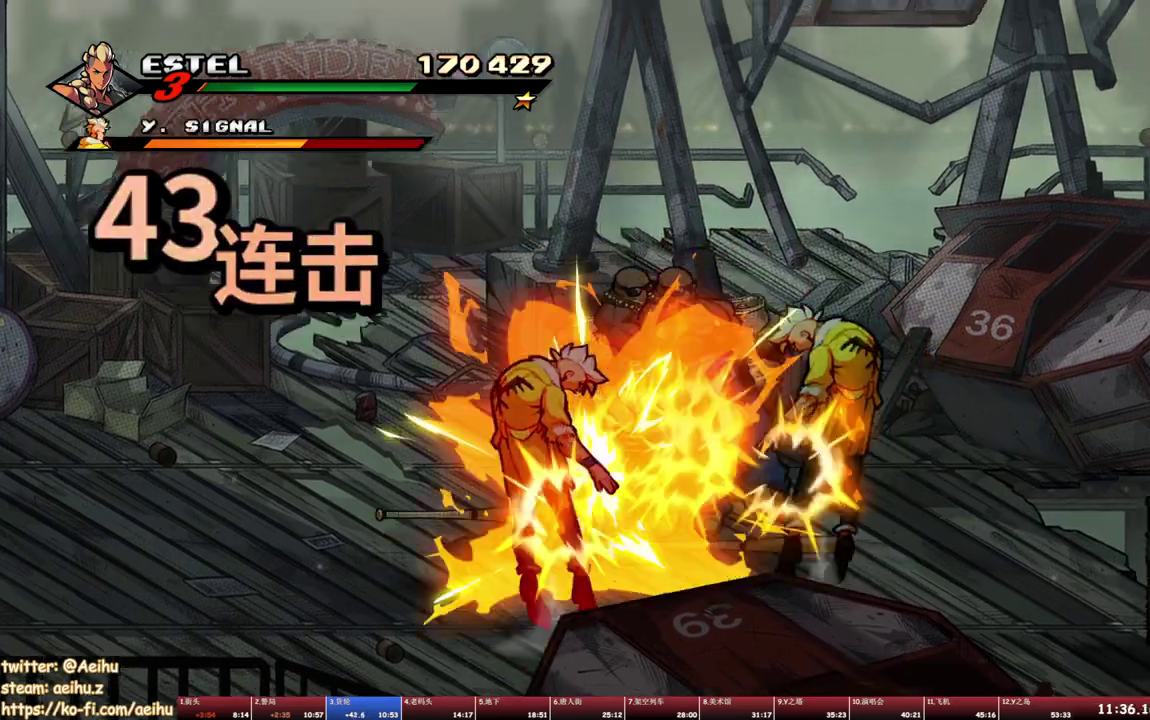
{"buttons": ["SQUARE"], "events": [[267, "SQUARE", "up"], [433, "SQUARE", "down"]]}
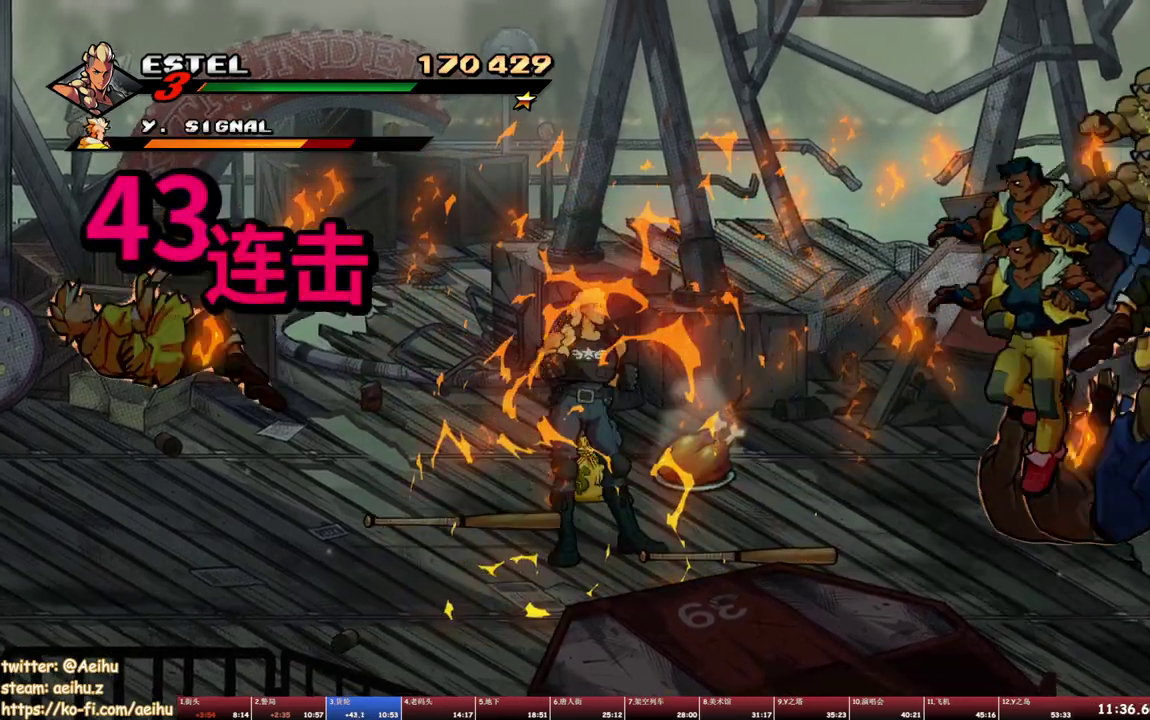
{"buttons": ["SQUARE", "DPAD_LEFT"], "events": [[33, "DPAD_LEFT", "down"]]}
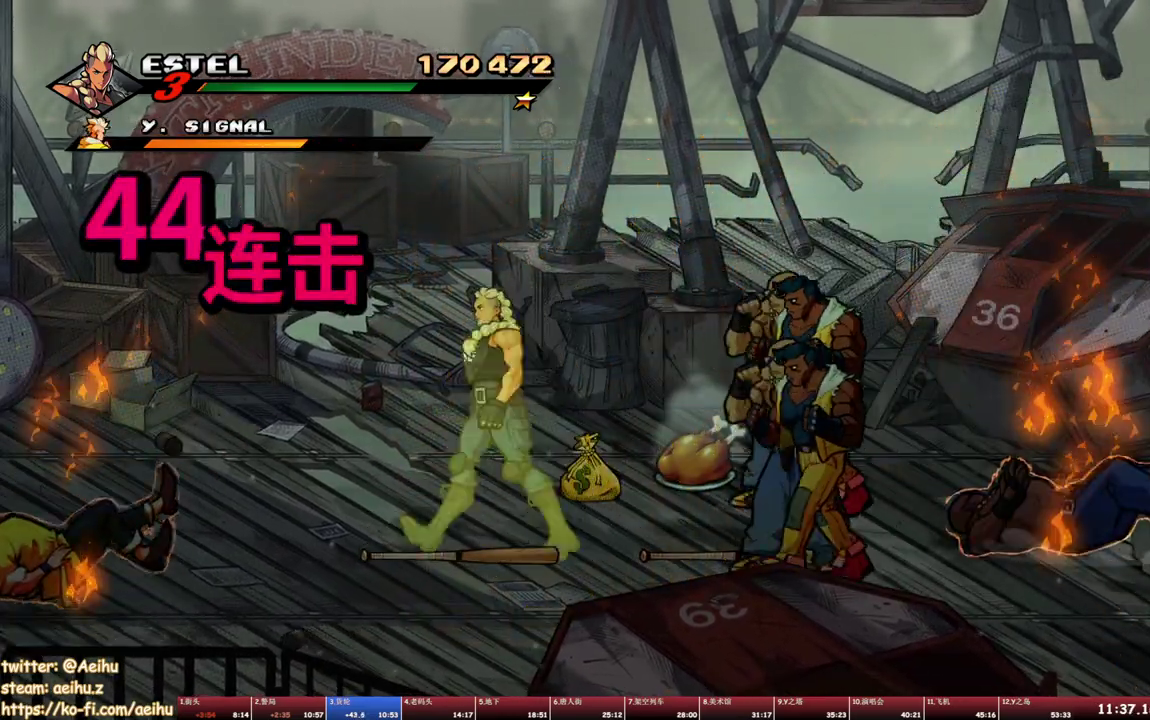
{"buttons": ["SQUARE", "DPAD_RIGHT"], "events": [[17, "DPAD_LEFT", "up"], [17, "DPAD_RIGHT", "down"], [67, "SQUARE", "up"], [150, "SQUARE", "down"], [233, "DPAD_RIGHT", "up"], [233, "SQUARE", "up"], [283, "SQUARE", "down"], [317, "DPAD_RIGHT", "down"], [400, "DPAD_RIGHT", "up"], [467, "DPAD_RIGHT", "down"]]}
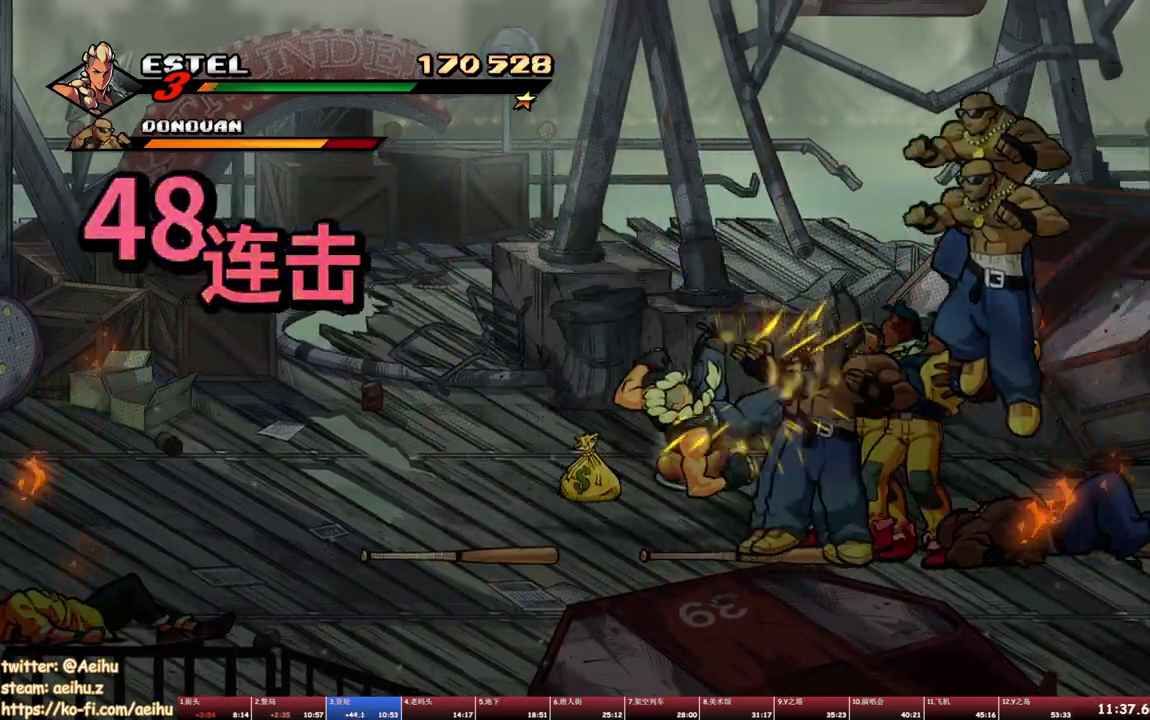
{"buttons": ["SQUARE", "DPAD_RIGHT"], "events": [[33, "DPAD_RIGHT", "up"], [100, "DPAD_RIGHT", "down"], [133, "SQUARE", "up"], [167, "DPAD_RIGHT", "up"], [233, "SQUARE", "down"], [300, "SQUARE", "up"], [350, "DPAD_RIGHT", "down"], [350, "SQUARE", "down"], [417, "SQUARE", "up"], [467, "SQUARE", "down"]]}
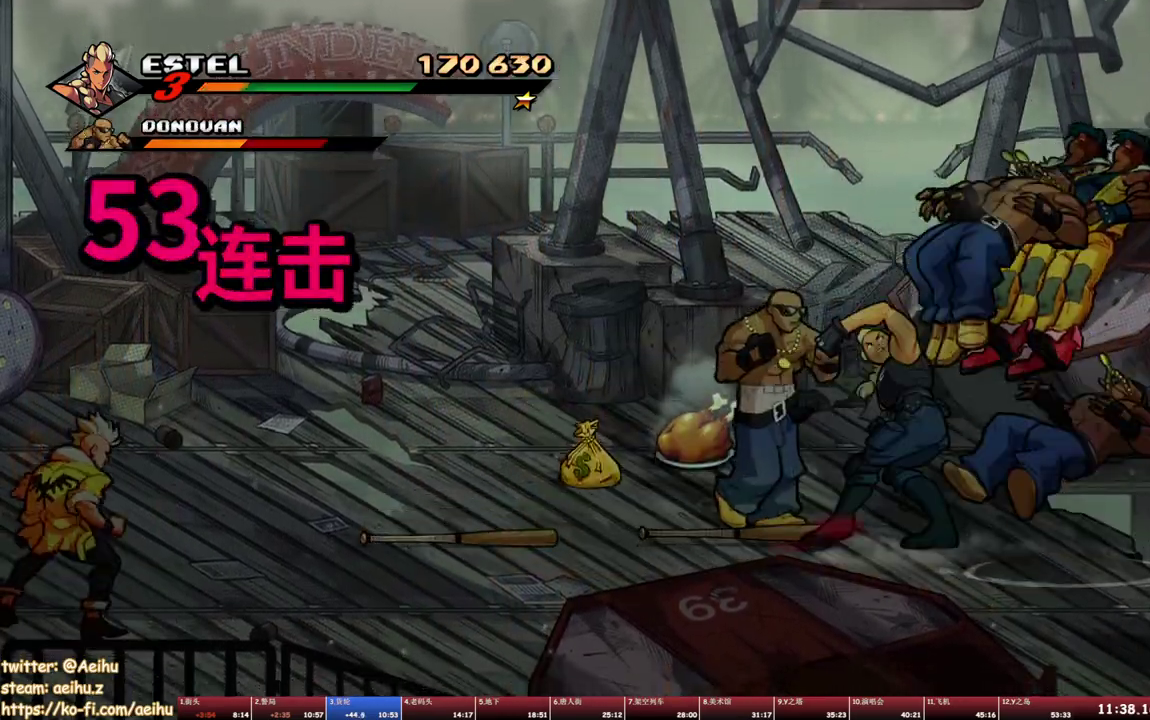
{"buttons": ["SQUARE"], "events": [[217, "DPAD_RIGHT", "up"]]}
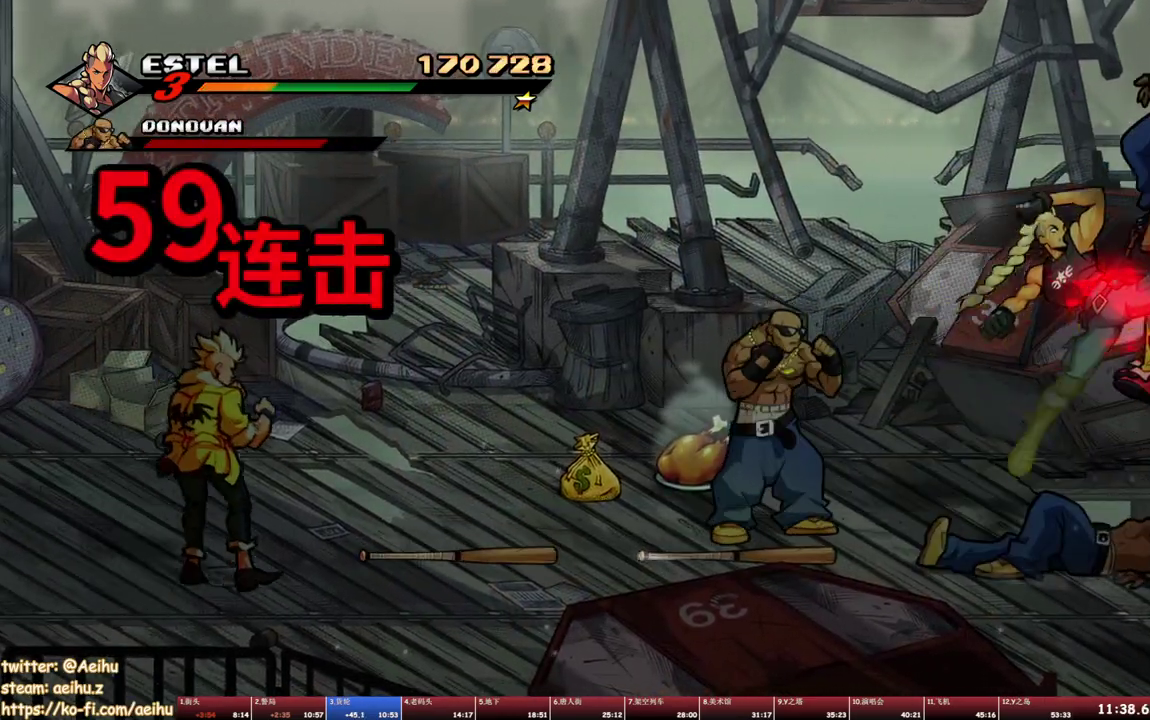
{"buttons": [], "events": [[183, "DPAD_LEFT", "down"], [183, "SQUARE", "up"], [383, "DPAD_LEFT", "up"]]}
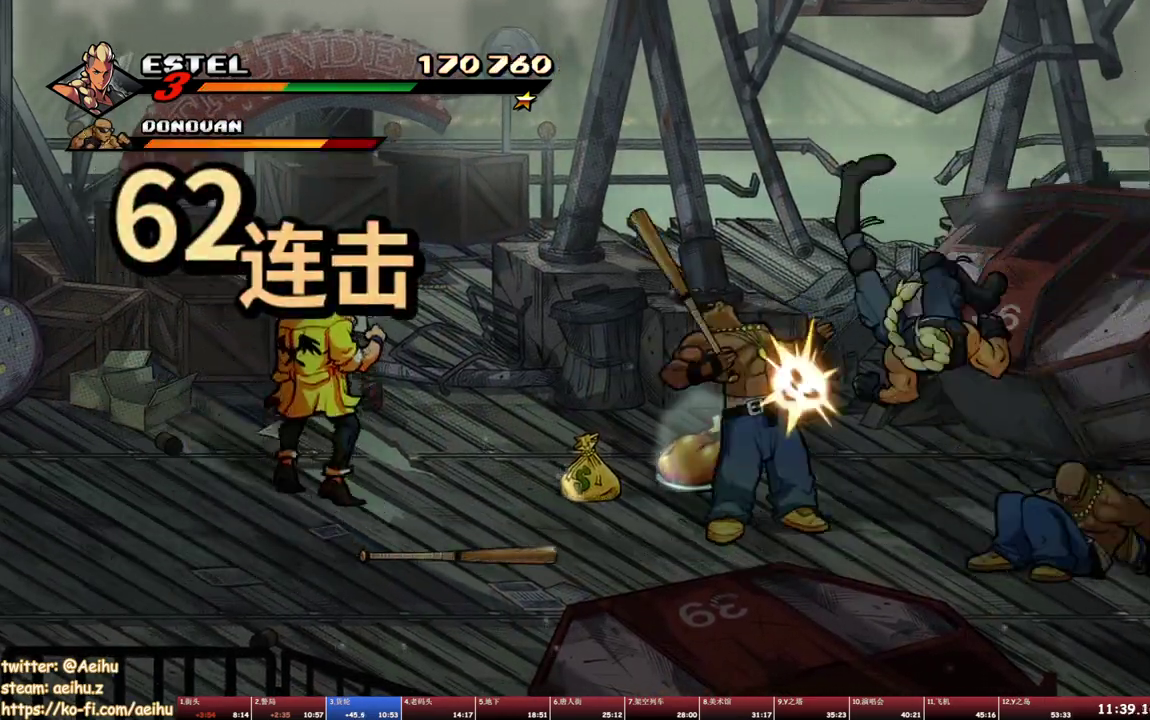
{"buttons": ["TRIANGLE", "DPAD_LEFT"], "events": [[150, "DPAD_LEFT", "down"], [367, "TRIANGLE", "down"], [433, "DPAD_UP", "down"], [433, "TRIANGLE", "up"], [483, "TRIANGLE", "down"], [500, "DPAD_UP", "up"]]}
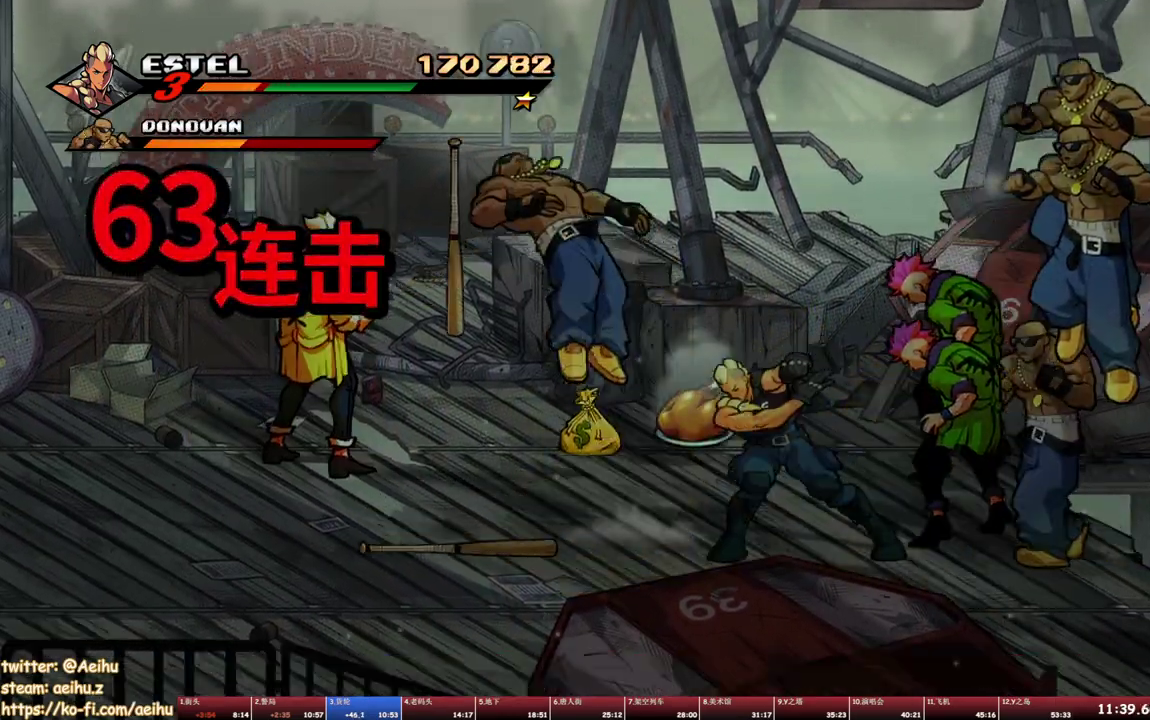
{"buttons": [], "events": [[283, "TRIANGLE", "up"], [333, "DPAD_LEFT", "up"]]}
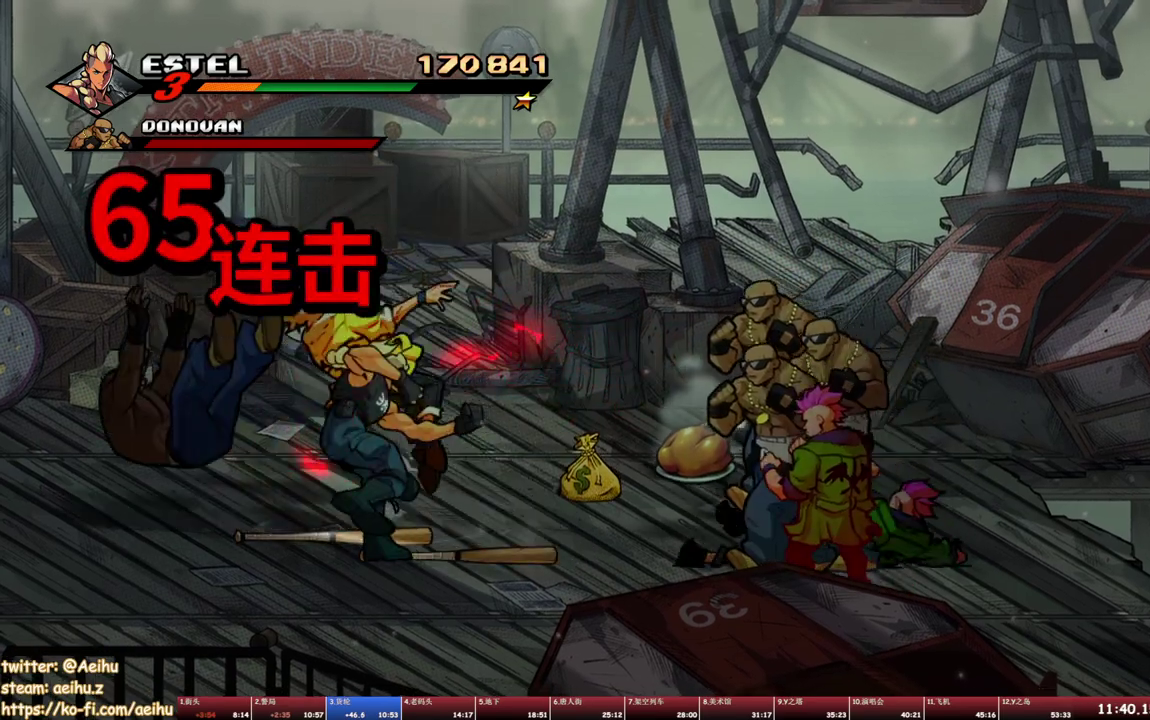
{"buttons": ["SQUARE"], "events": [[117, "DPAD_RIGHT", "down"], [183, "DPAD_RIGHT", "up"], [233, "DPAD_RIGHT", "down"], [267, "SQUARE", "down"], [367, "DPAD_RIGHT", "up"]]}
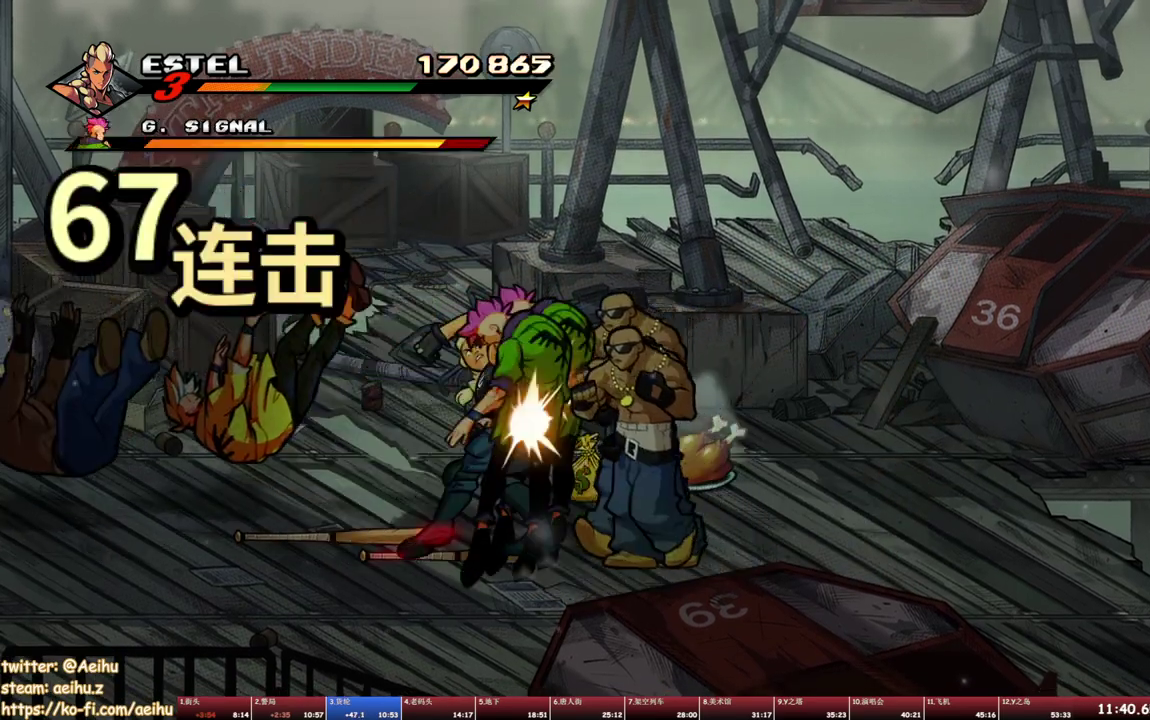
{"buttons": [], "events": [[250, "SQUARE", "up"]]}
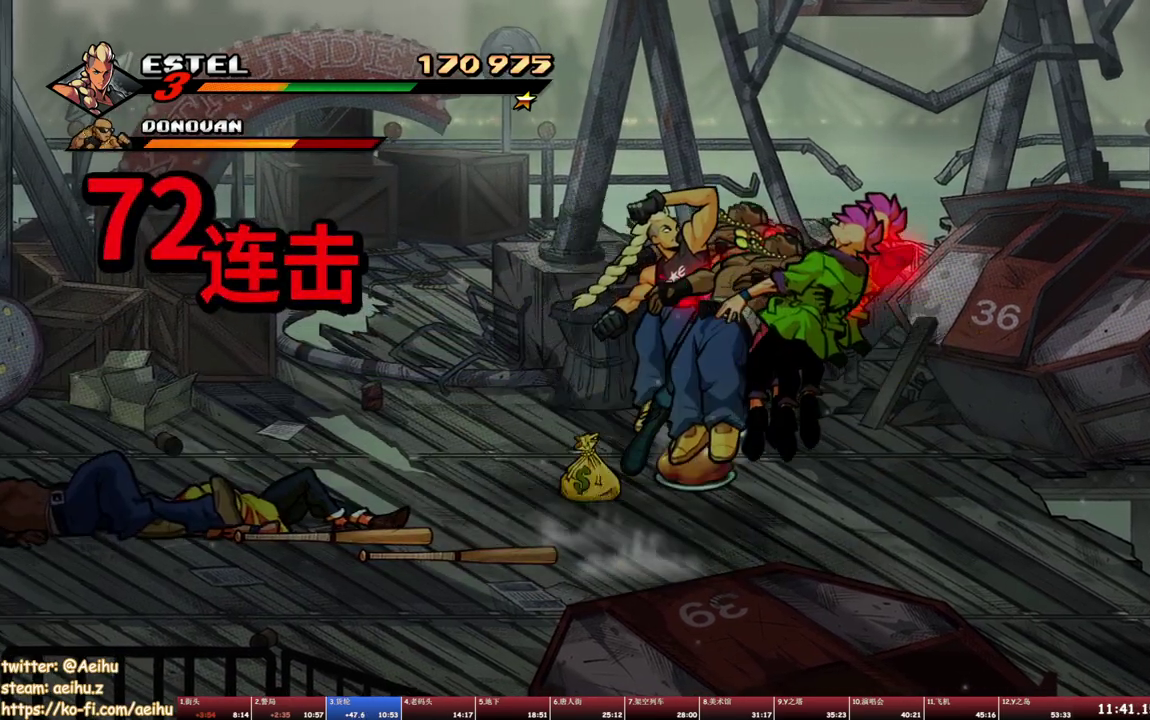
{"buttons": ["DPAD_UP", "DPAD_LEFT"], "events": [[250, "DPAD_LEFT", "down"], [300, "DPAD_UP", "down"]]}
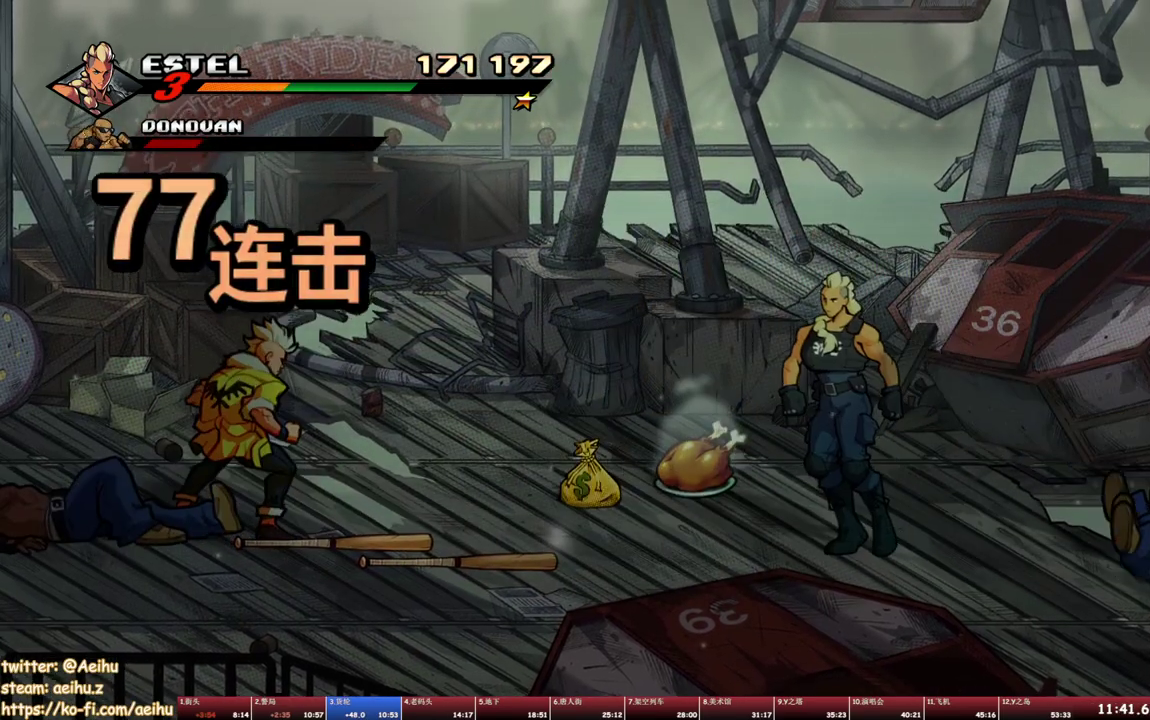
{"buttons": ["DPAD_LEFT"], "events": [[383, "DPAD_UP", "up"]]}
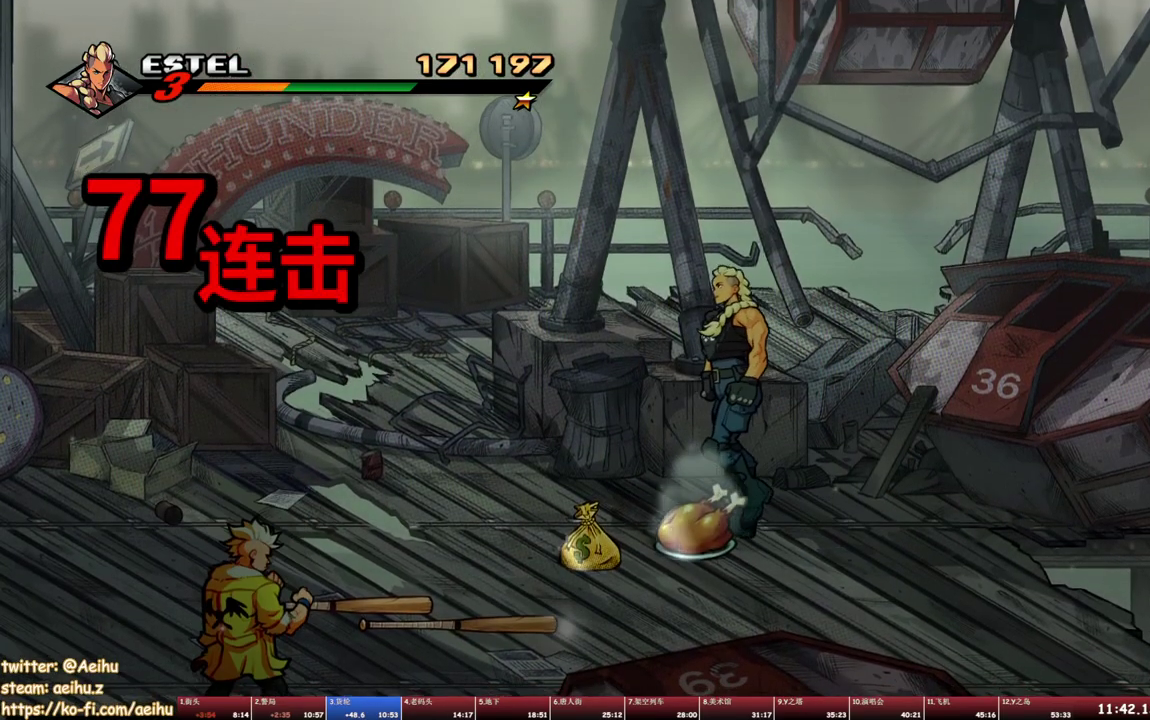
{"buttons": ["DPAD_RIGHT"], "events": [[17, "CIRCLE", "down"], [150, "CIRCLE", "up"], [167, "DPAD_DOWN", "down"], [200, "DPAD_LEFT", "up"], [233, "DPAD_RIGHT", "down"], [450, "DPAD_DOWN", "up"]]}
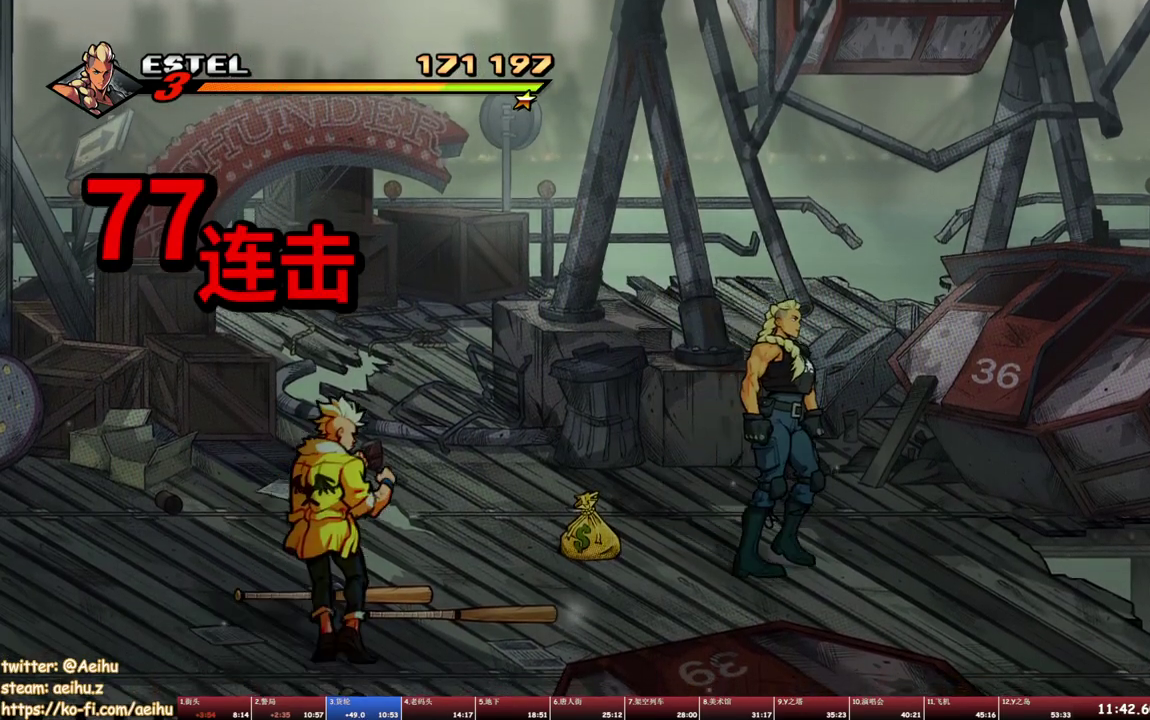
{"buttons": [], "events": [[133, "DPAD_DOWN", "down"], [183, "DPAD_DOWN", "up"], [250, "DPAD_RIGHT", "up"]]}
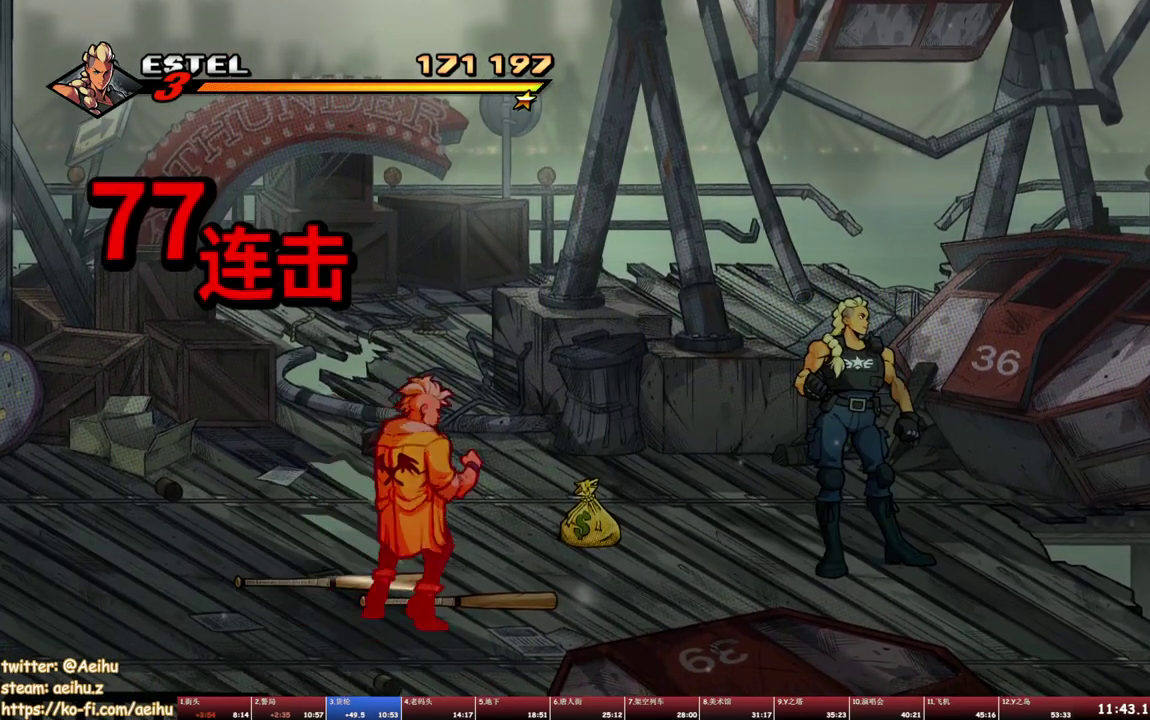
{"buttons": ["SQUARE", "DPAD_LEFT"], "events": [[350, "DPAD_LEFT", "down"], [400, "DPAD_DOWN", "down"], [450, "DPAD_DOWN", "up"], [500, "SQUARE", "down"]]}
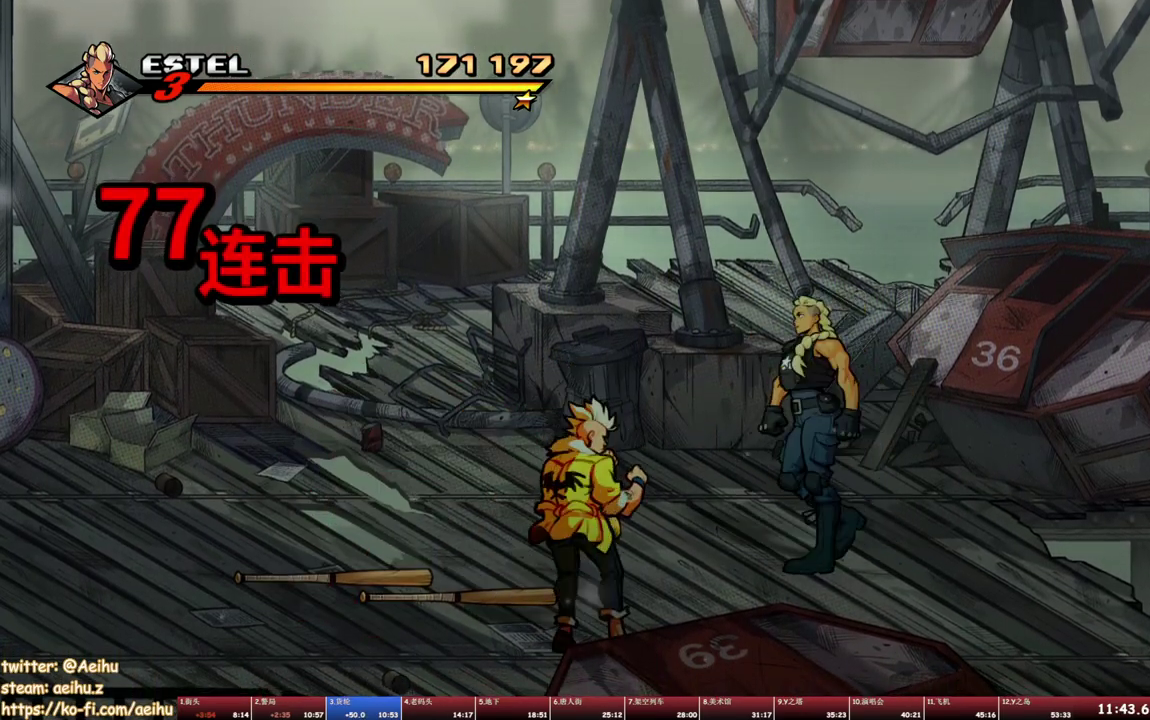
{"buttons": ["DPAD_RIGHT"], "events": [[33, "DPAD_LEFT", "up"], [100, "SQUARE", "up"], [250, "DPAD_RIGHT", "down"], [317, "DPAD_DOWN", "down"], [500, "DPAD_DOWN", "up"]]}
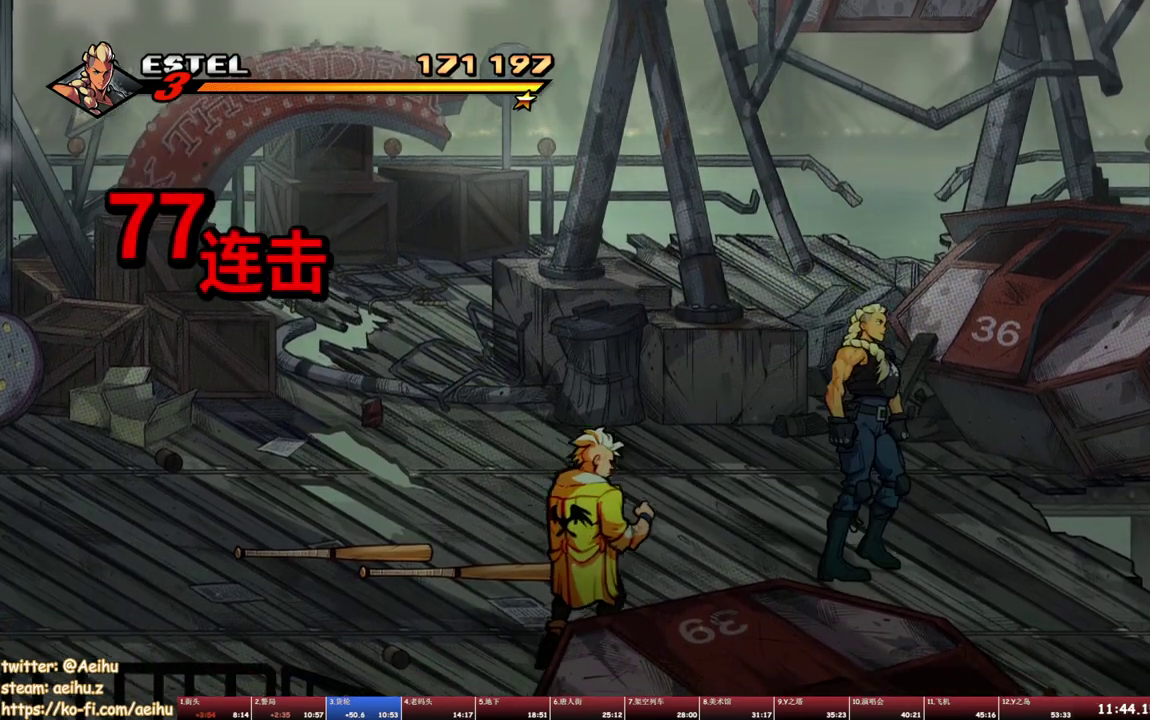
{"buttons": [], "events": [[67, "DPAD_RIGHT", "up"]]}
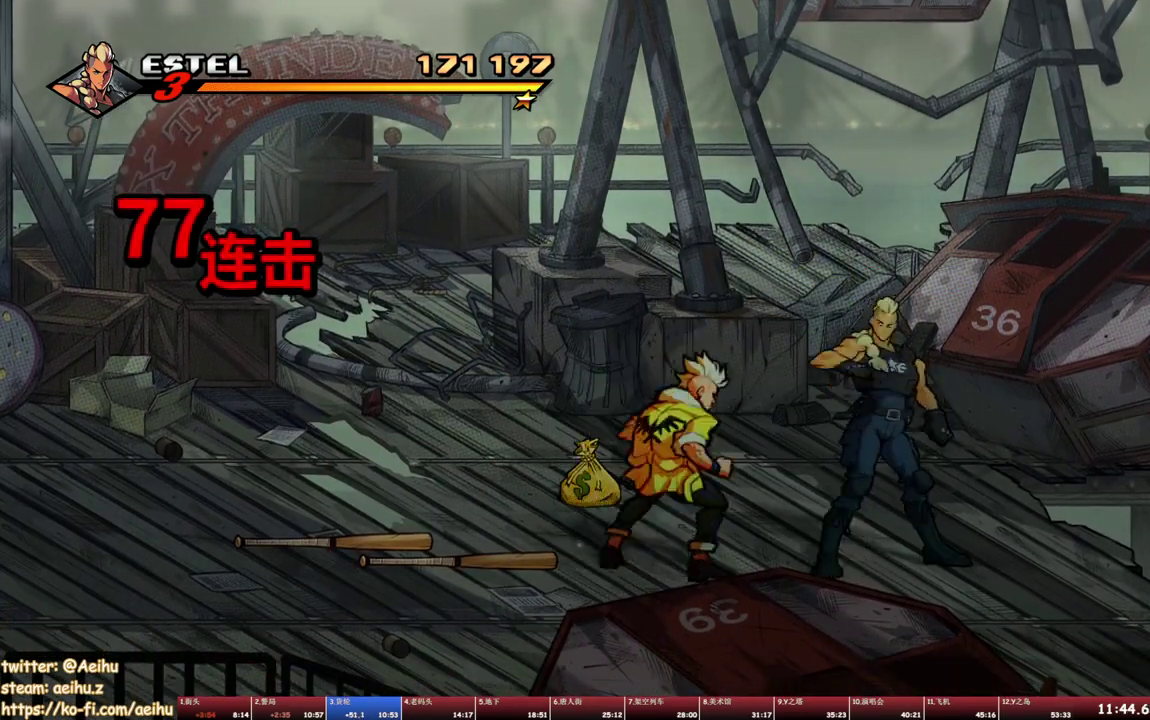
{"buttons": [], "events": []}
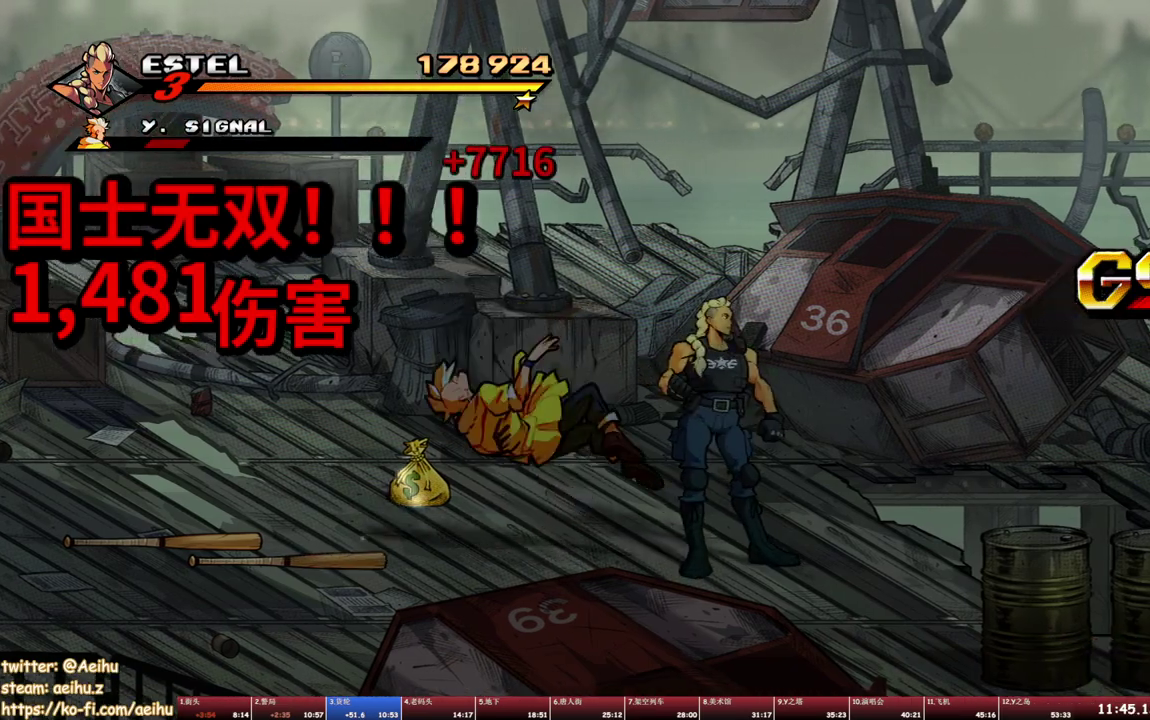
{"buttons": ["CROSS", "DPAD_RIGHT"], "events": [[17, "DPAD_RIGHT", "down"], [50, "DPAD_UP", "down"], [233, "DPAD_UP", "up"], [467, "CROSS", "down"]]}
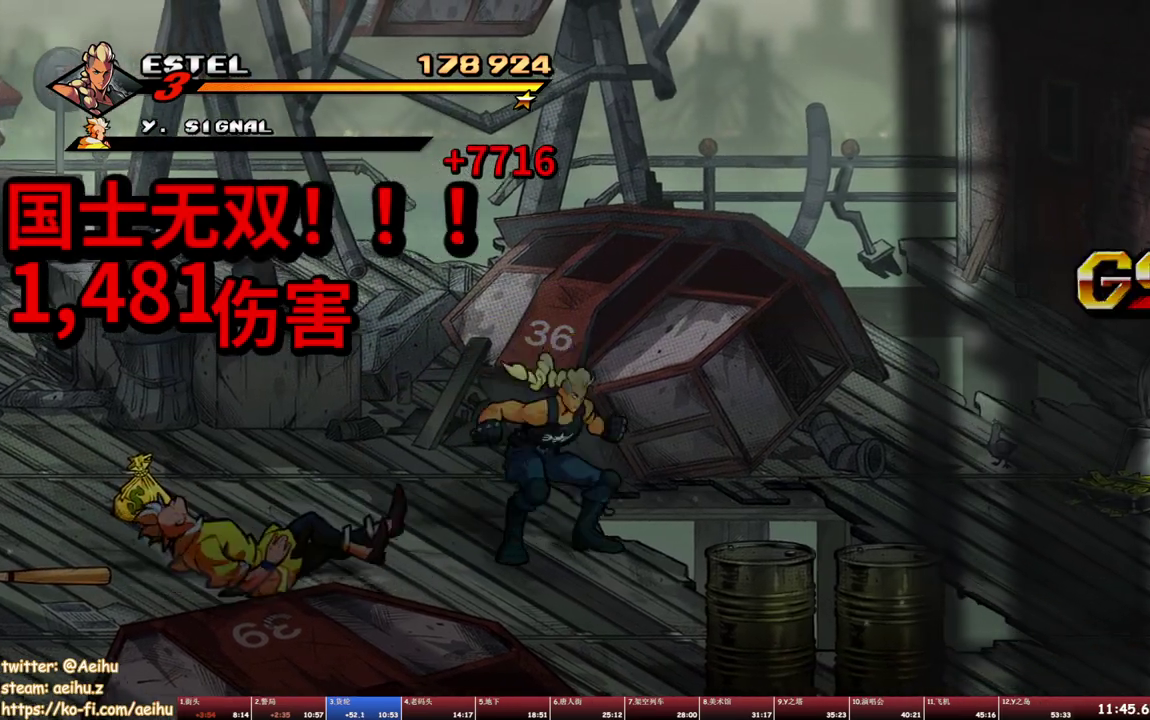
{"buttons": ["SQUARE", "DPAD_RIGHT"], "events": [[100, "CROSS", "up"], [300, "SQUARE", "down"]]}
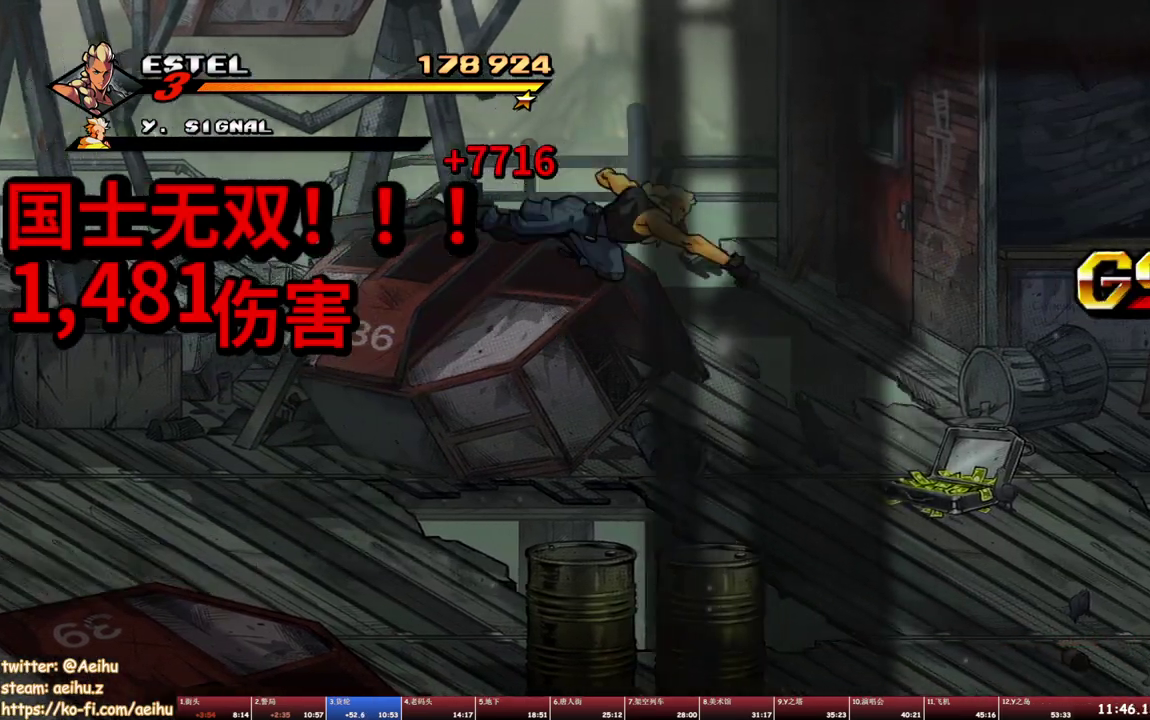
{"buttons": ["DPAD_DOWN", "DPAD_RIGHT"], "events": [[100, "SQUARE", "up"], [417, "DPAD_DOWN", "down"]]}
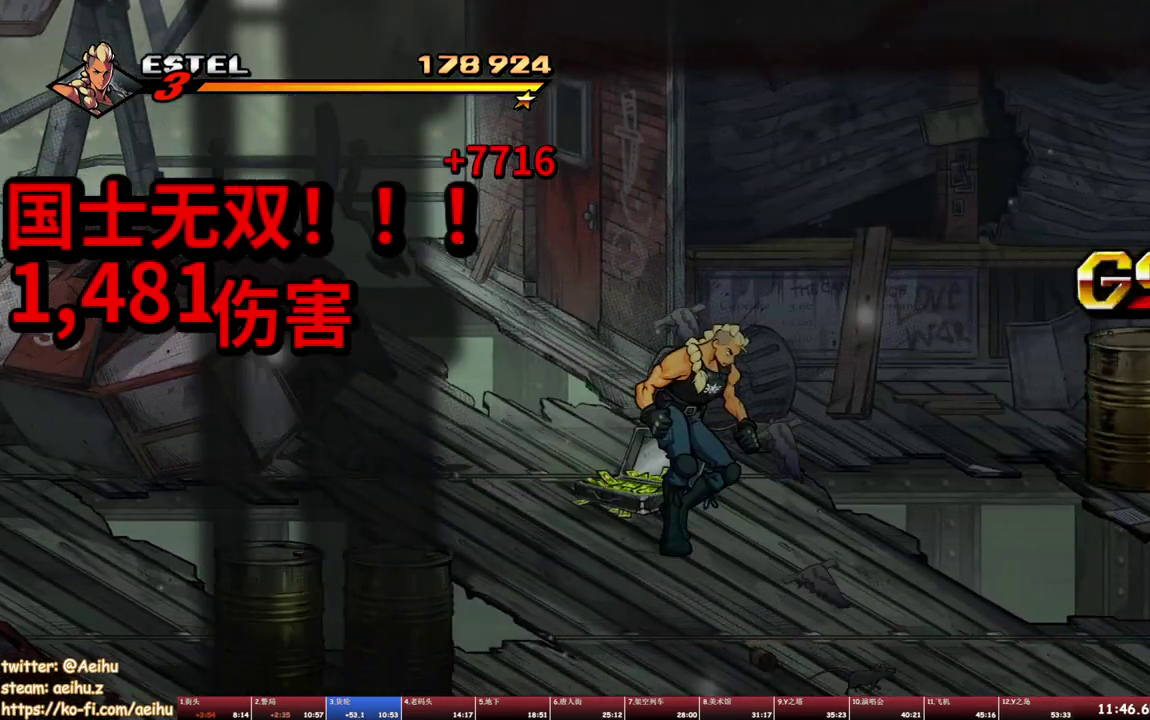
{"buttons": ["DPAD_RIGHT"], "events": [[117, "DPAD_DOWN", "up"]]}
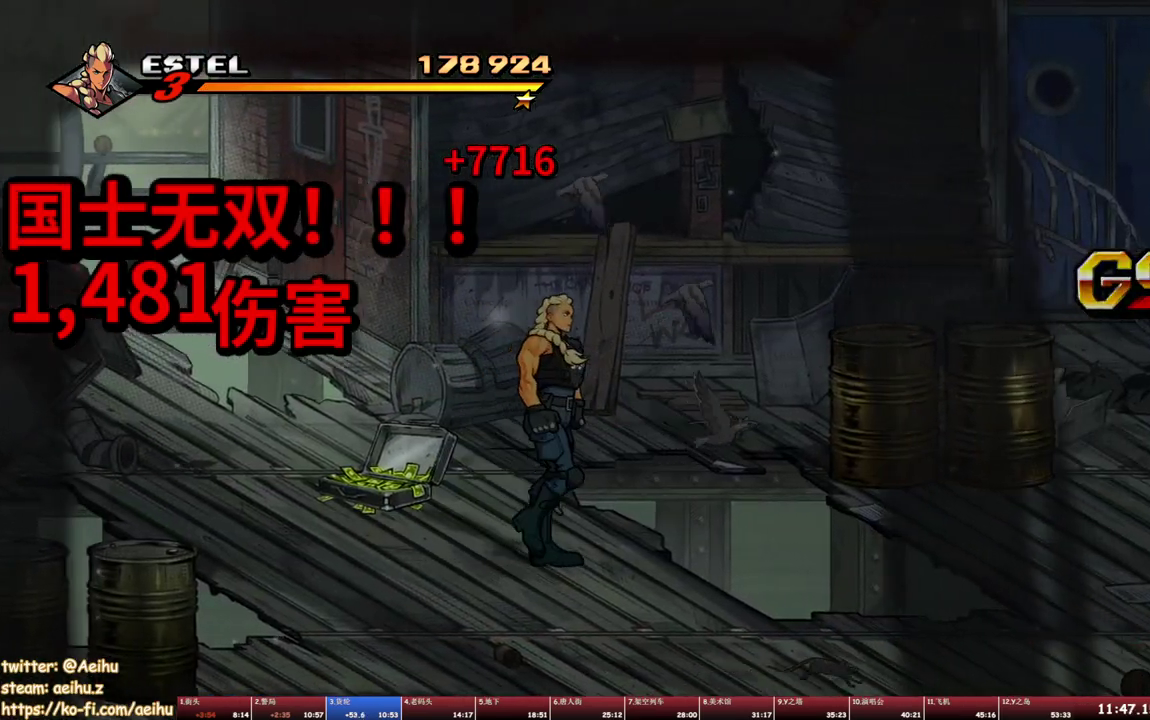
{"buttons": ["DPAD_LEFT"], "events": [[167, "DPAD_RIGHT", "up"], [367, "DPAD_LEFT", "down"]]}
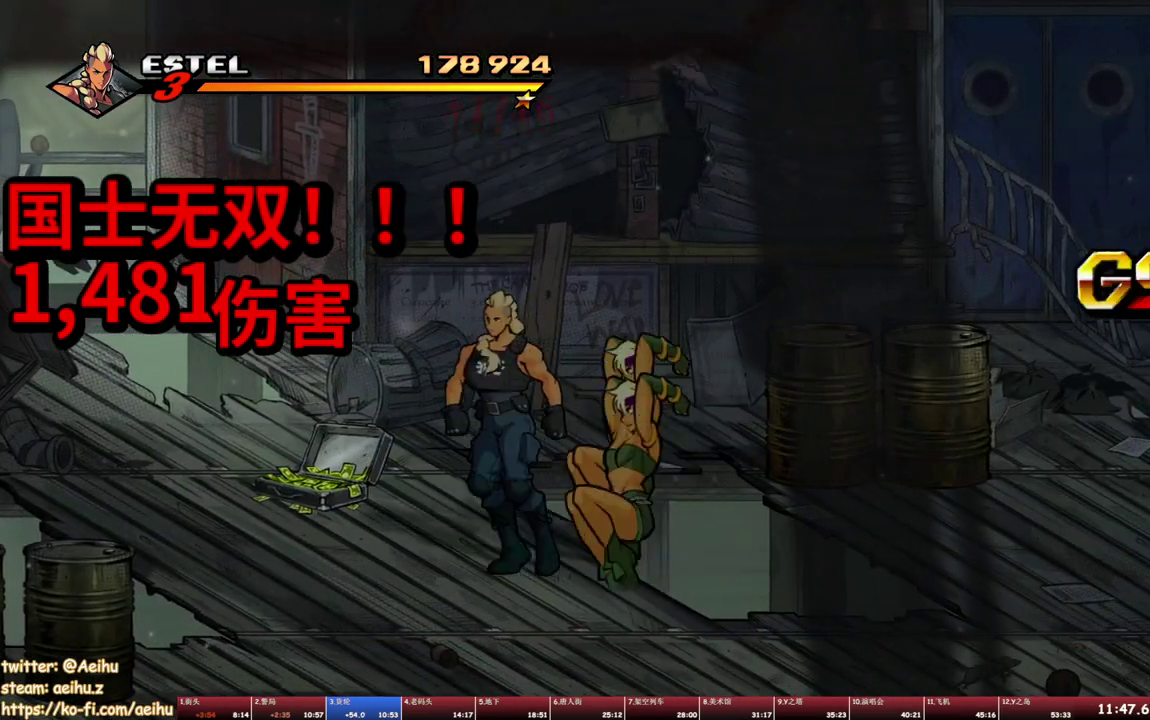
{"buttons": [], "events": [[300, "DPAD_LEFT", "up"], [383, "CROSS", "down"], [450, "CROSS", "up"]]}
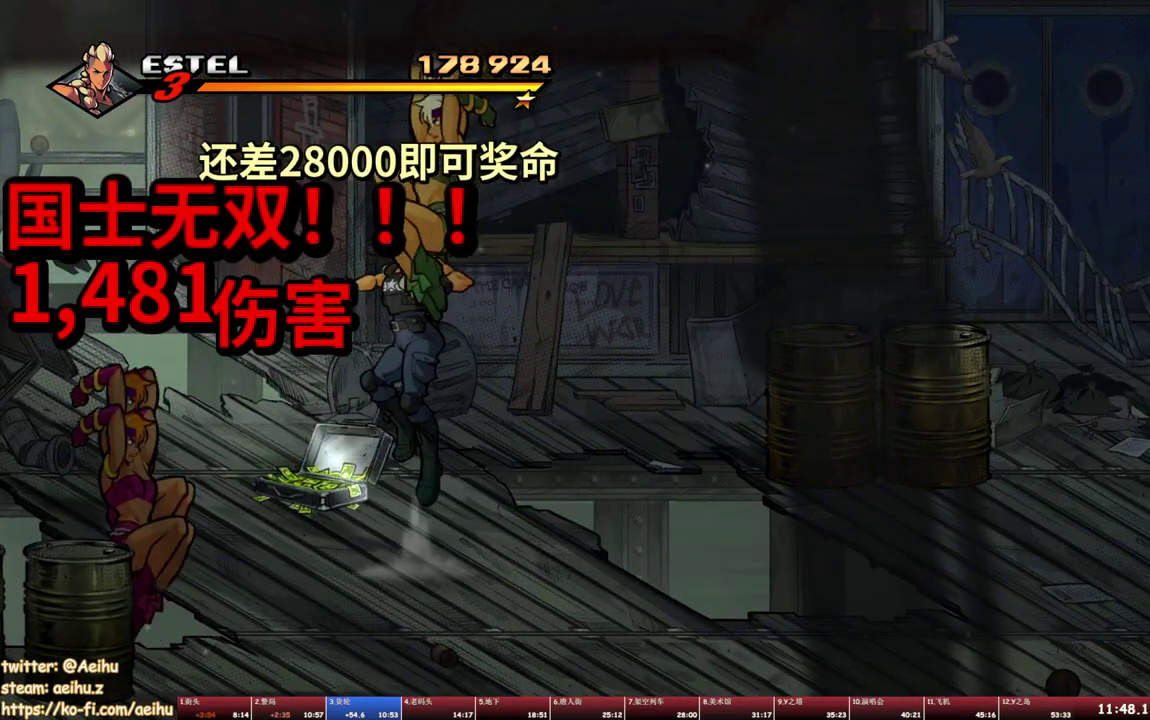
{"buttons": [], "events": [[50, "SQUARE", "down"], [117, "SQUARE", "up"]]}
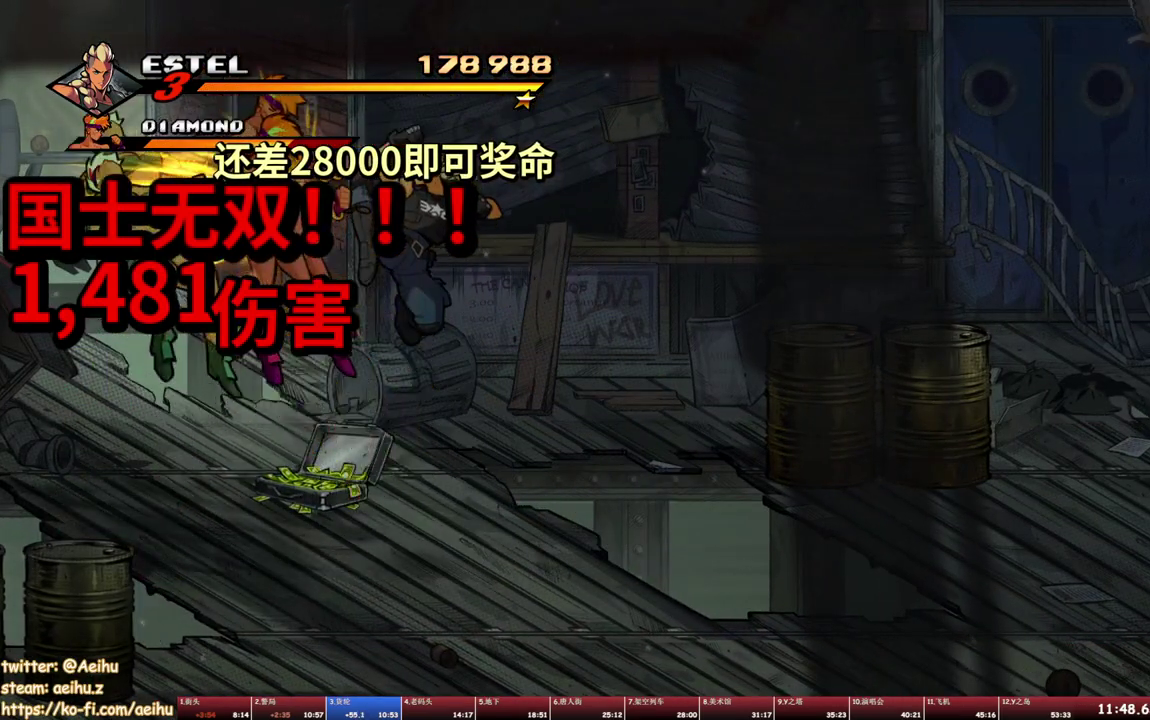
{"buttons": ["DPAD_UP"], "events": [[317, "DPAD_UP", "down"]]}
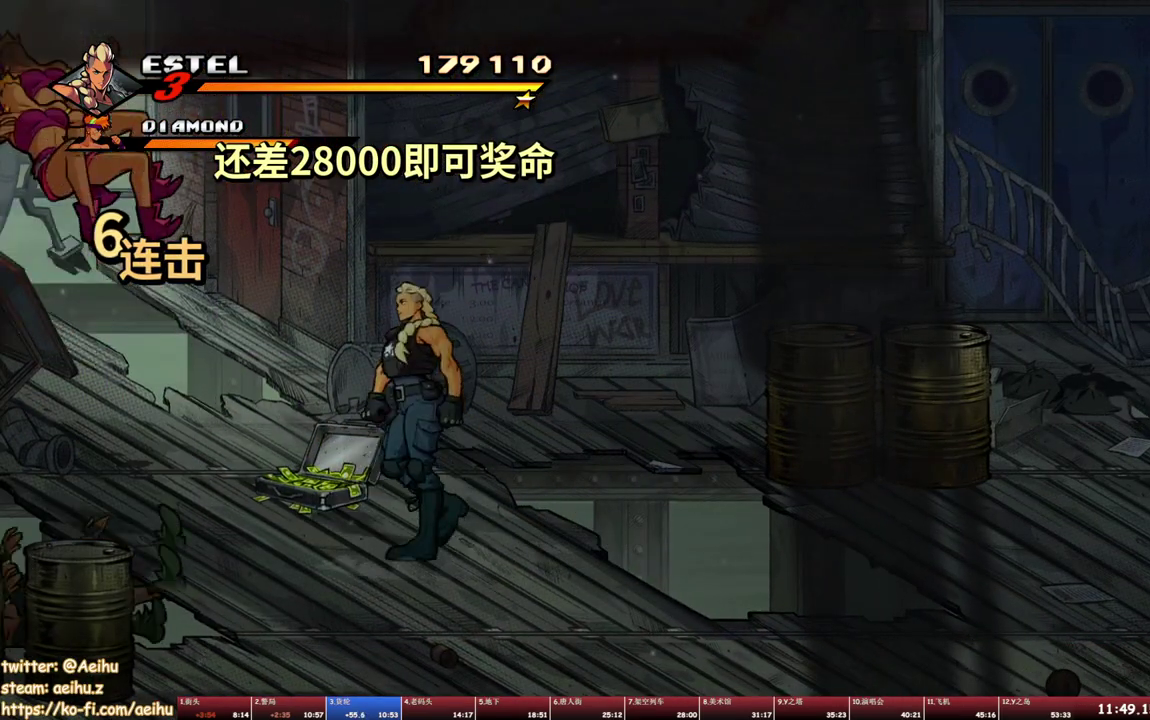
{"buttons": ["DPAD_RIGHT"], "events": [[417, "DPAD_RIGHT", "down"], [500, "DPAD_UP", "up"]]}
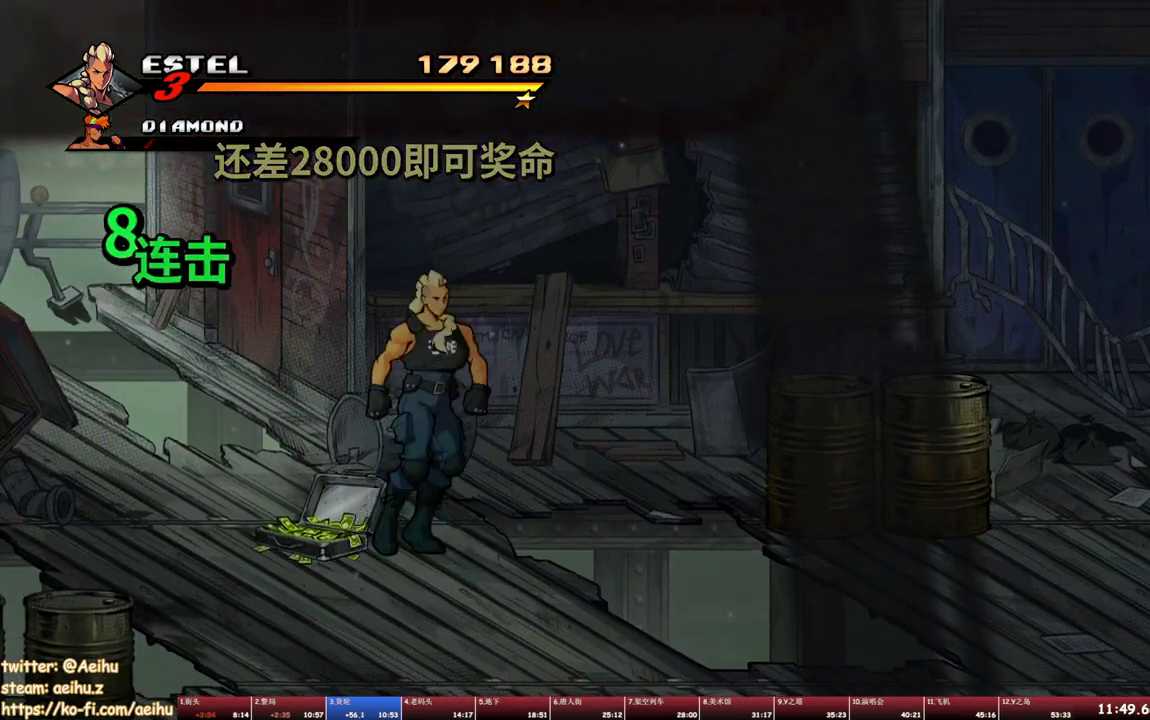
{"buttons": ["SQUARE", "DPAD_RIGHT"], "events": [[50, "CROSS", "down"], [200, "CROSS", "up"], [483, "SQUARE", "down"]]}
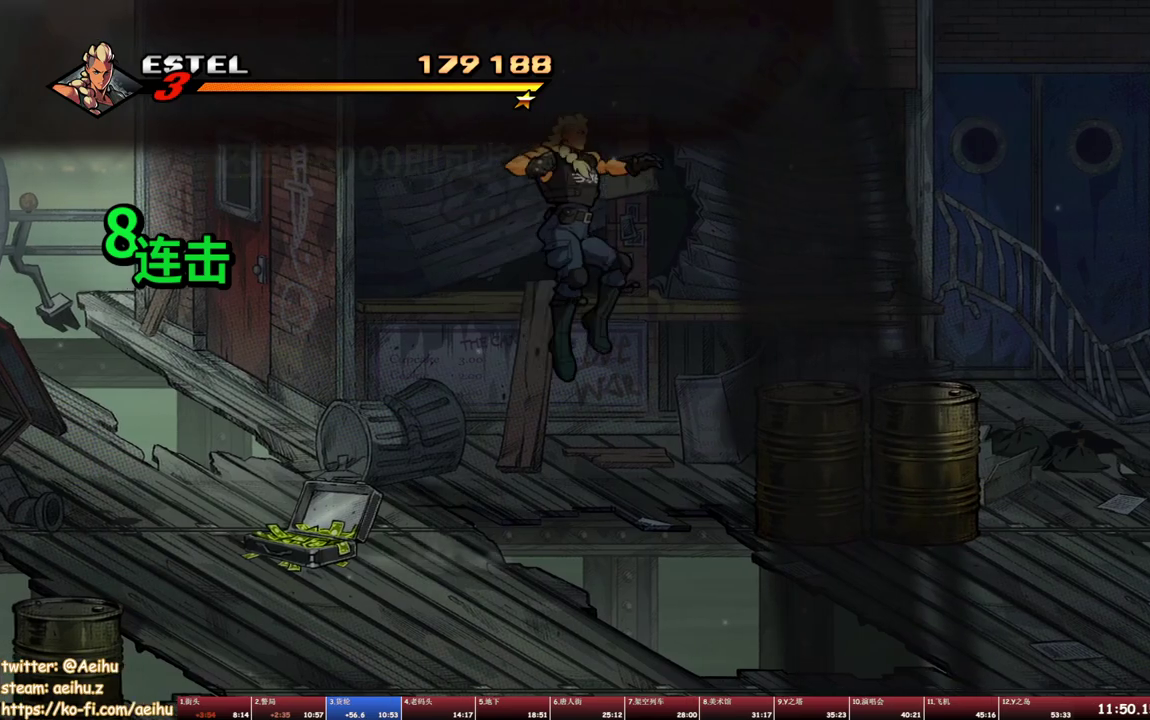
{"buttons": ["DPAD_RIGHT"], "events": [[217, "SQUARE", "up"]]}